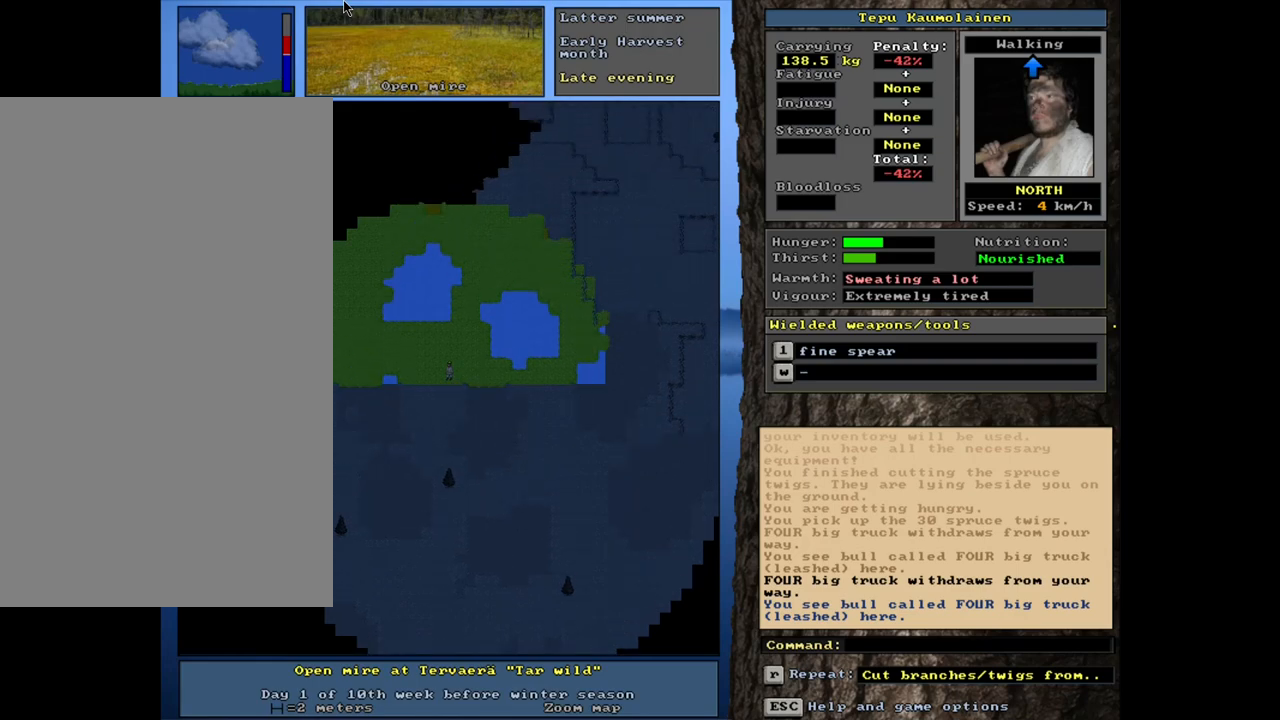
Gameplay with keyboard and mouse; each line is a JSON object with the keys and mouse buttons held at the frame after it. "events" lists presses ("down") and releases ("up") of ".", "0", "1", "2", "3", "4", "5", "6", "7", "8", "9", "a", "alt_l", "alt_r", "b", "backslash", "backspace", "c", "caps_lock", "comma", "ctrl_l", "ctrl_r", "d", "down", "e", "equals", "escape", "f", "f1", "f10", "f11", "f12", "f2", "f3", "f4", "f5", "f6", "f7", "f8", "f9", "g", "h", "i", "j", "k", "l", "lbracket", "left", "m", "minus", "n", "num0", "num1", "num2", "num3", "num4", "num5", "num6", "num7", "num8", "num9", "o", "p", "q", "quote", "r", "rbracket", "return", "right", "s", "semicolon", "shift_l", "shift_r", "space", "super", "t", "tab", "tilde", "u", "up", "v", "w", "x", "y", "z", "mouse_left", "mouse_wheel", "mouse_right", "mouse_mb4" and "mouse_mb5" between this image and that frame as [ms after this image, input, new state], when the widget could be followed in between. "mouse_left", "mouse_wheel", "mouse_right", "mouse_mb4", "mouse_mb5" = the "left", "wheel", "right", "mb4", "mb5" buttons of the "mouse" list. No other keys are recorded. "wheel" means that the mouse wheel is clicked or scrolled. Mouse movement is not recorded. Not read: / other_keys.
{"keys": [], "mouse": [], "events": [[283, "ctrl_l", "up"]]}
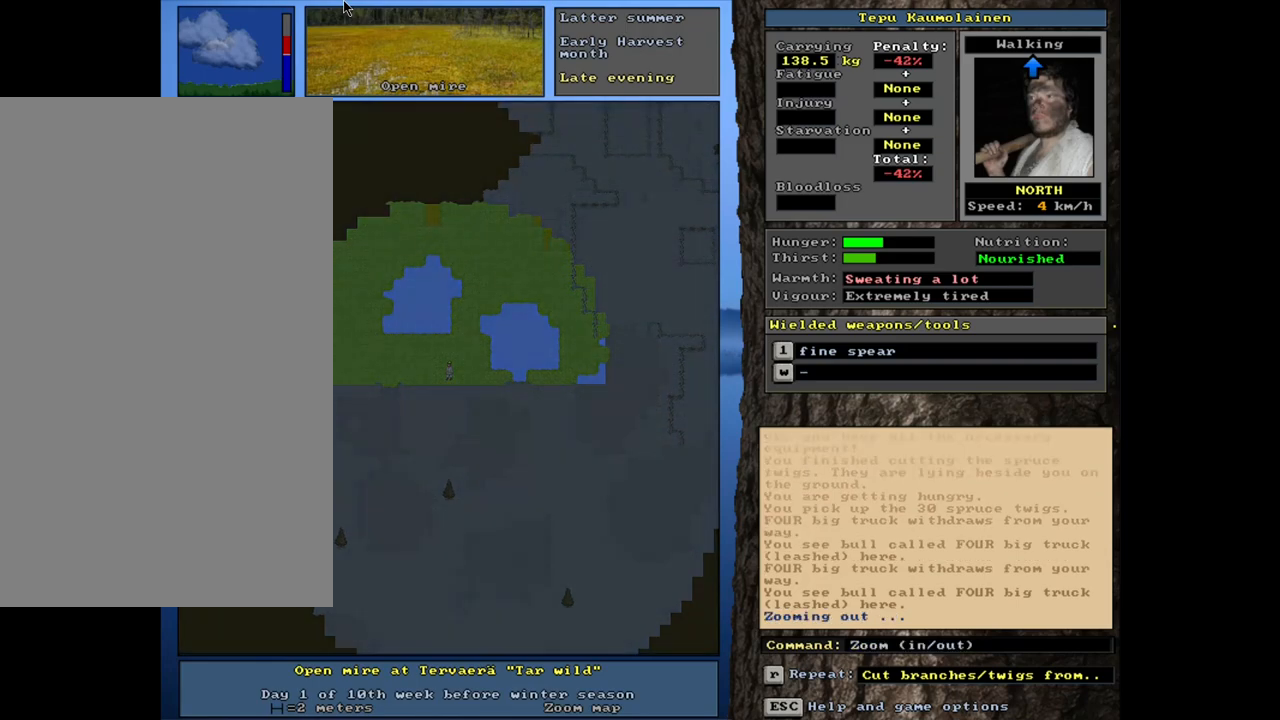
{"keys": [], "mouse": [], "events": []}
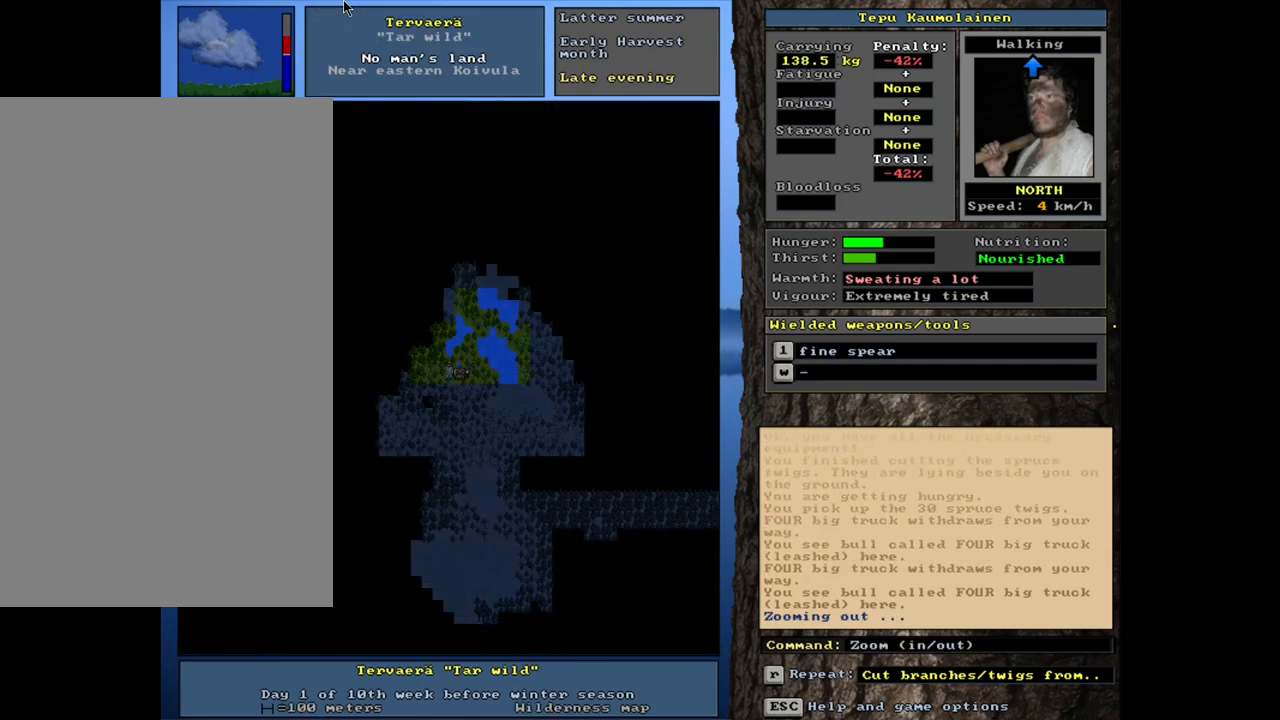
{"keys": [], "mouse": [], "events": []}
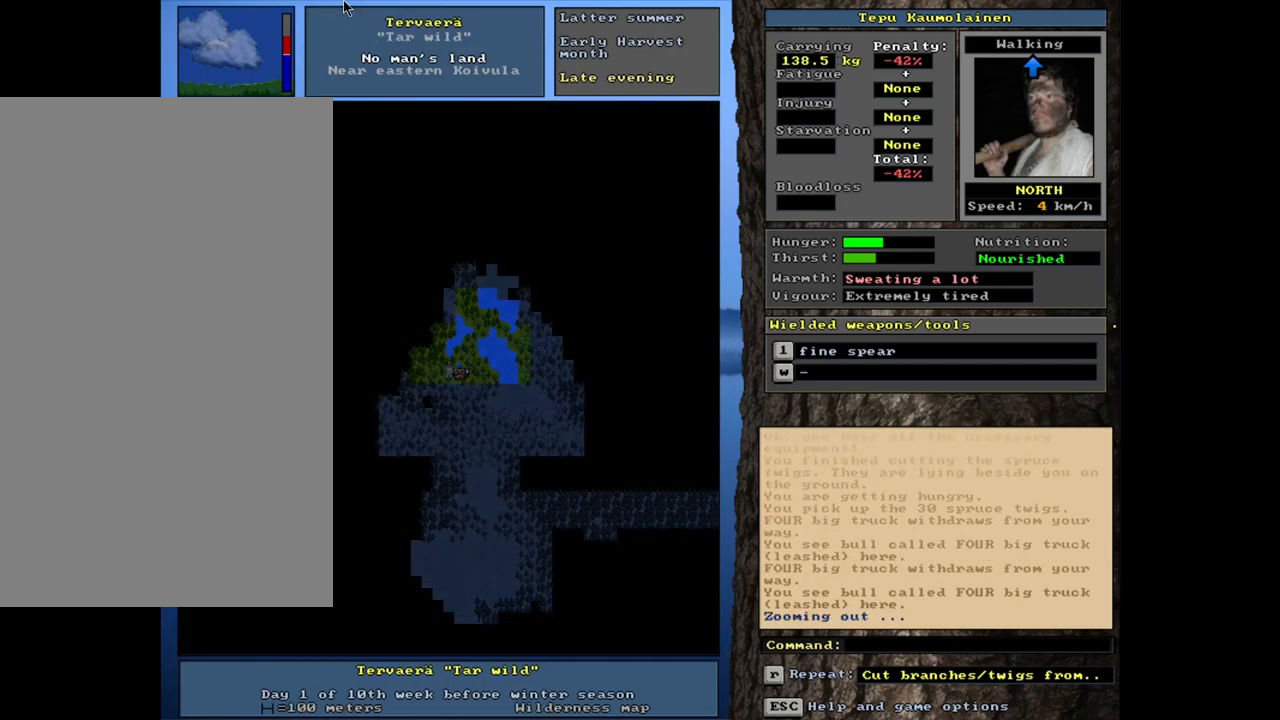
{"keys": ["ctrl_l"], "mouse": [], "events": [[183, "ctrl_l", "down"]]}
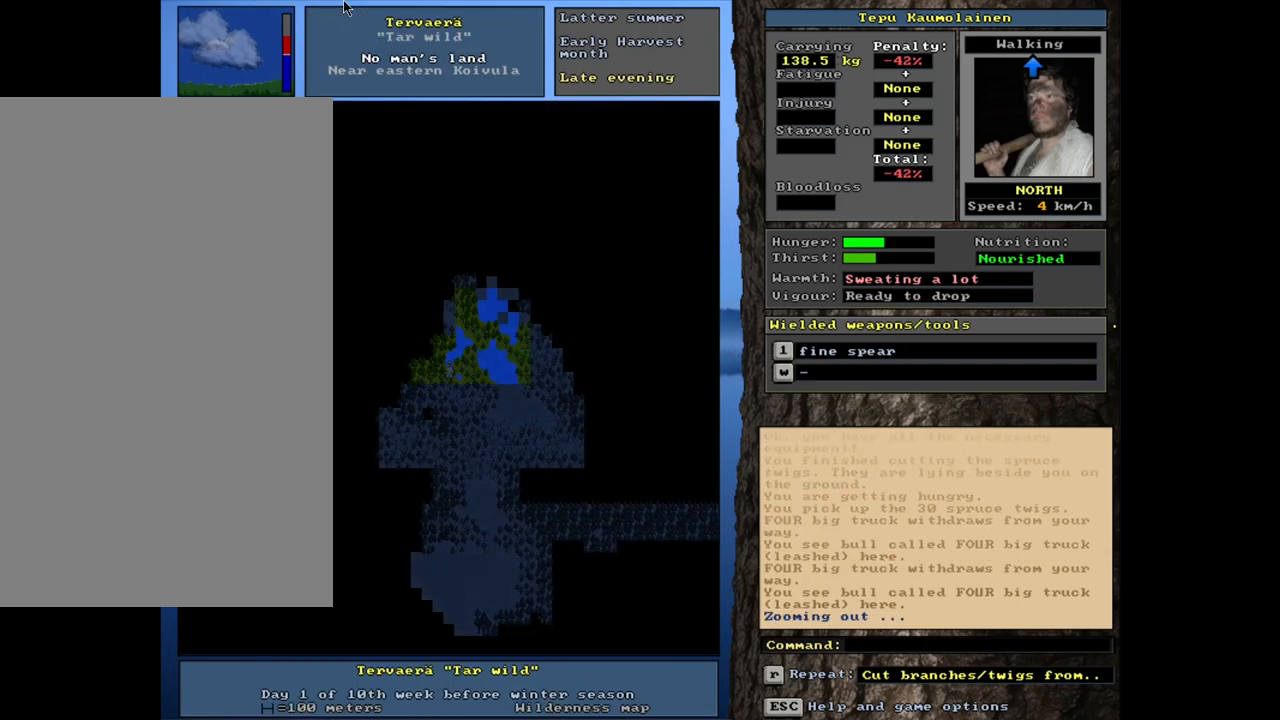
{"keys": [], "mouse": [], "events": [[150, "ctrl_l", "up"]]}
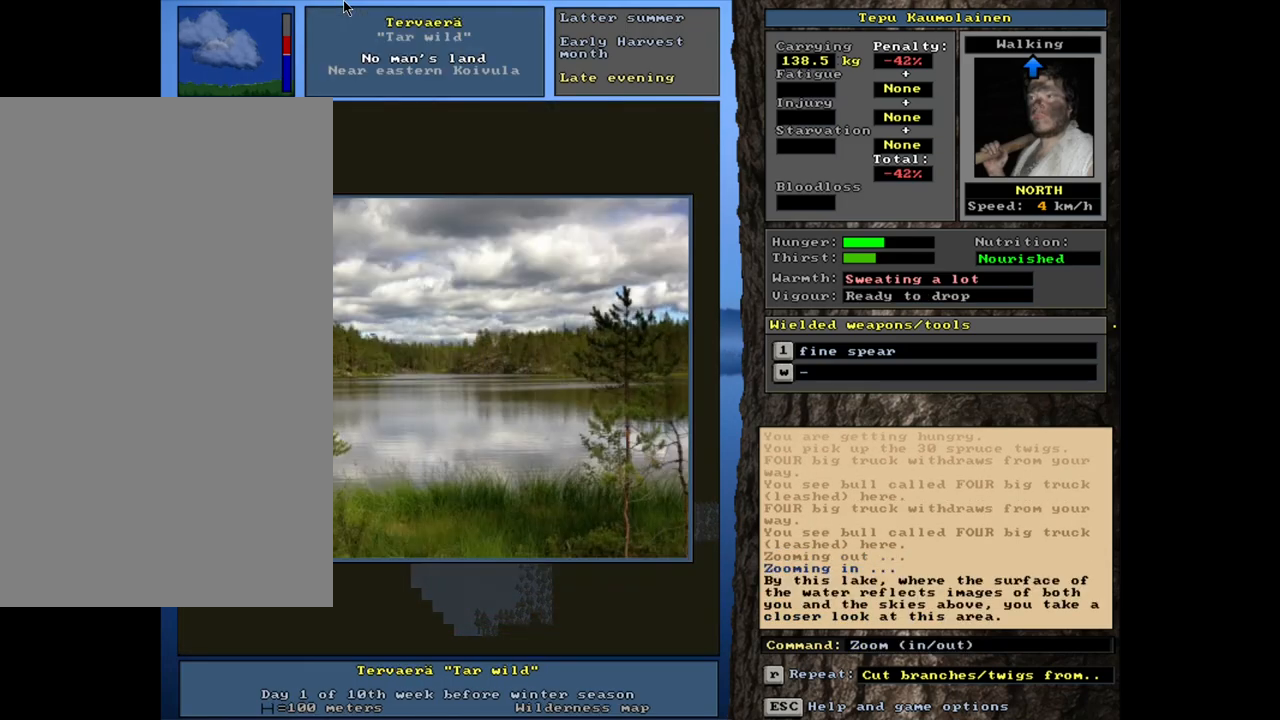
{"keys": [], "mouse": [], "events": []}
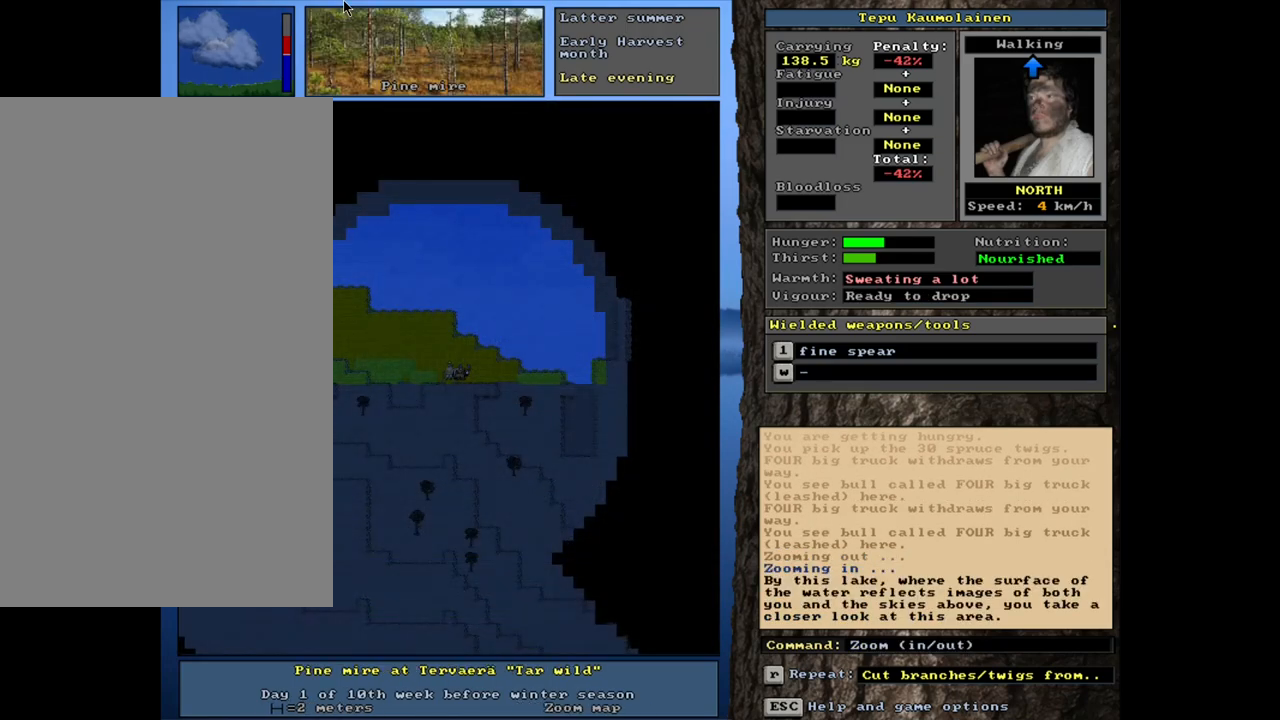
{"keys": ["ctrl_l"], "mouse": [], "events": [[233, "ctrl_l", "down"]]}
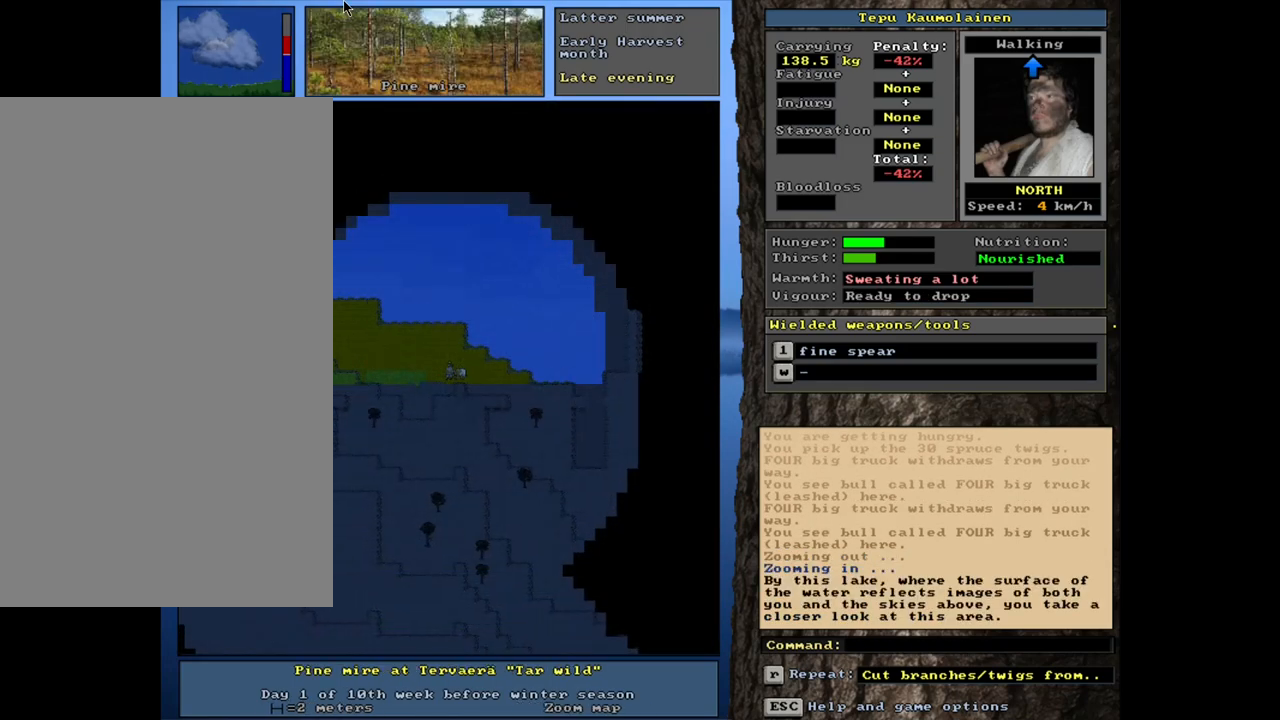
{"keys": ["ctrl_l"], "mouse": [], "events": []}
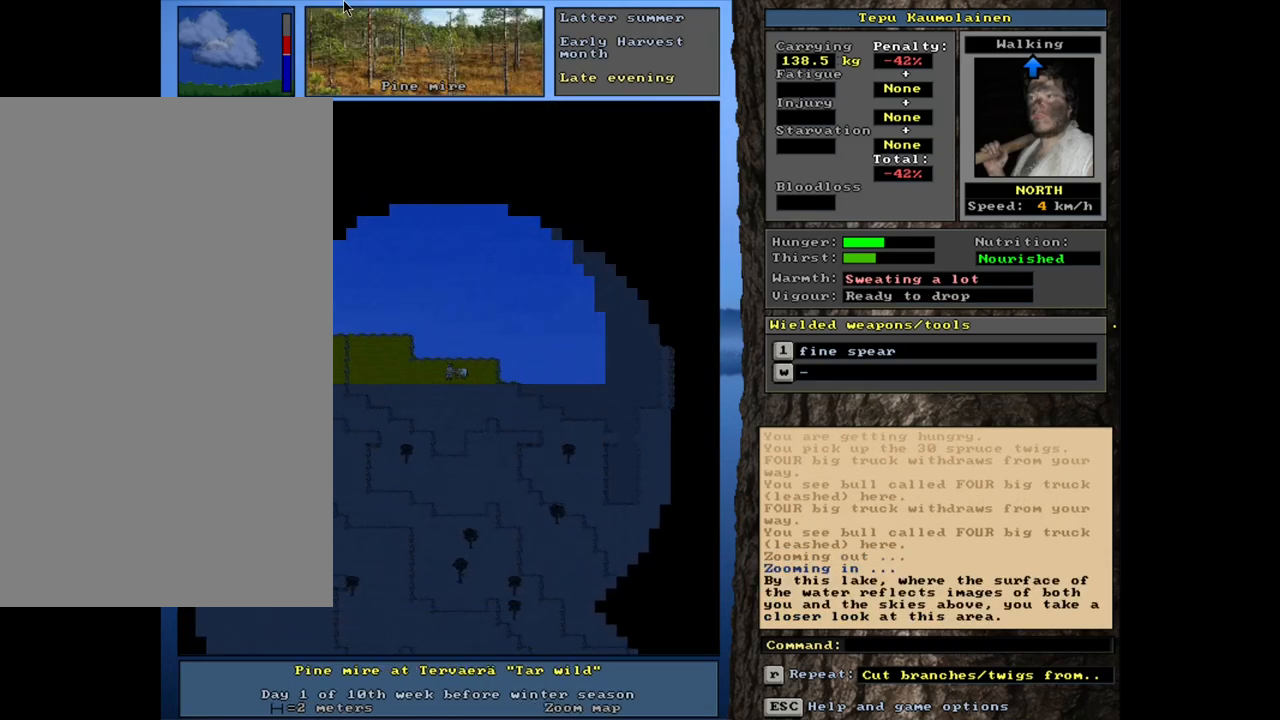
{"keys": ["ctrl_l"], "mouse": [], "events": []}
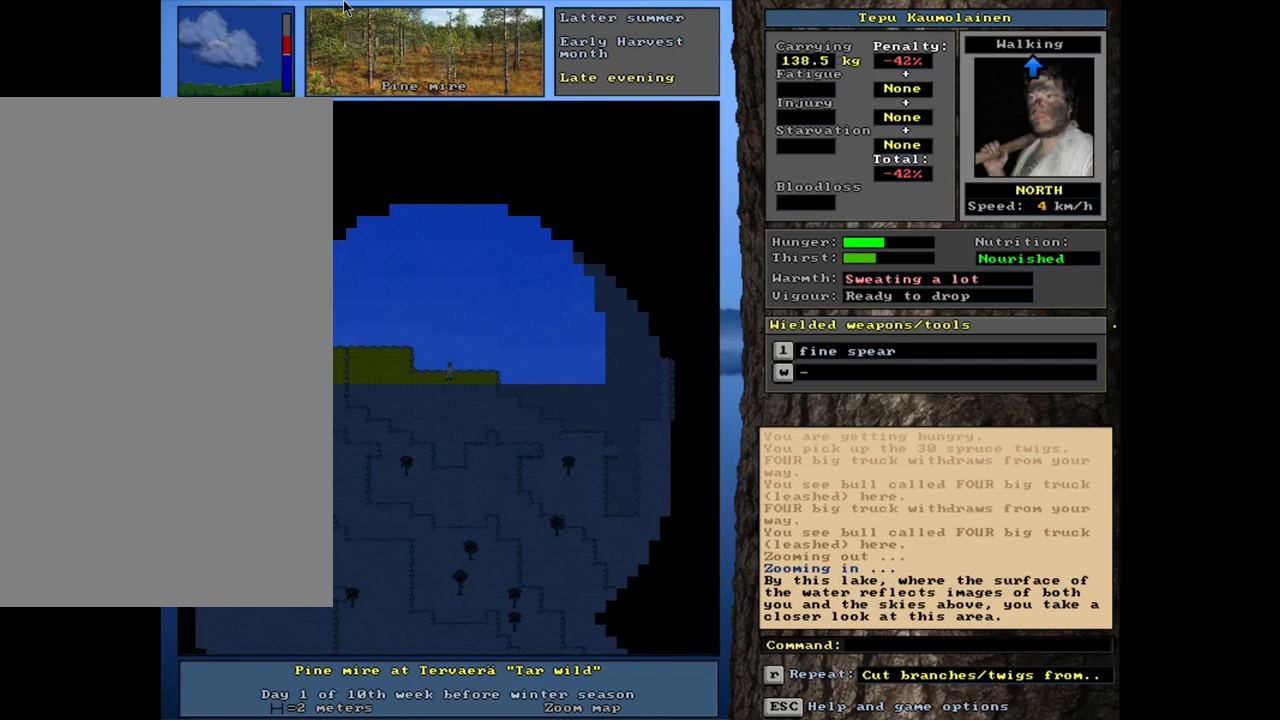
{"keys": ["ctrl_l"], "mouse": [], "events": []}
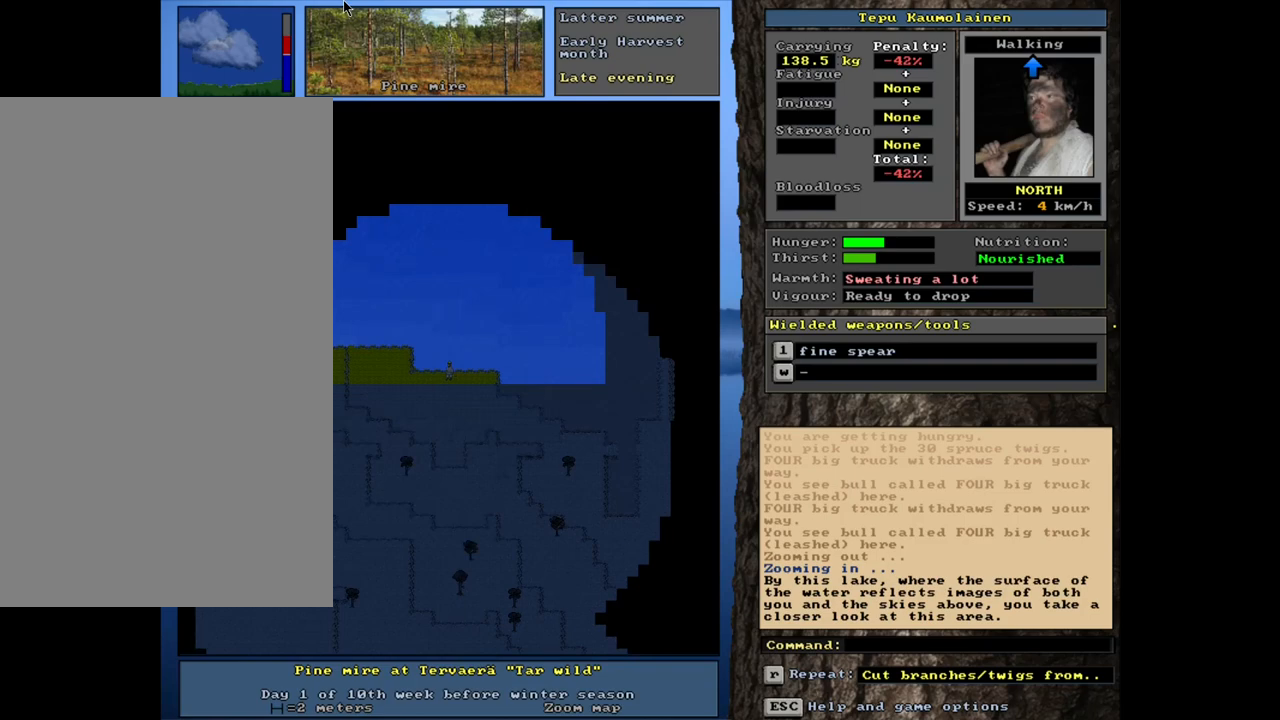
{"keys": [], "mouse": [], "events": [[217, "ctrl_l", "up"]]}
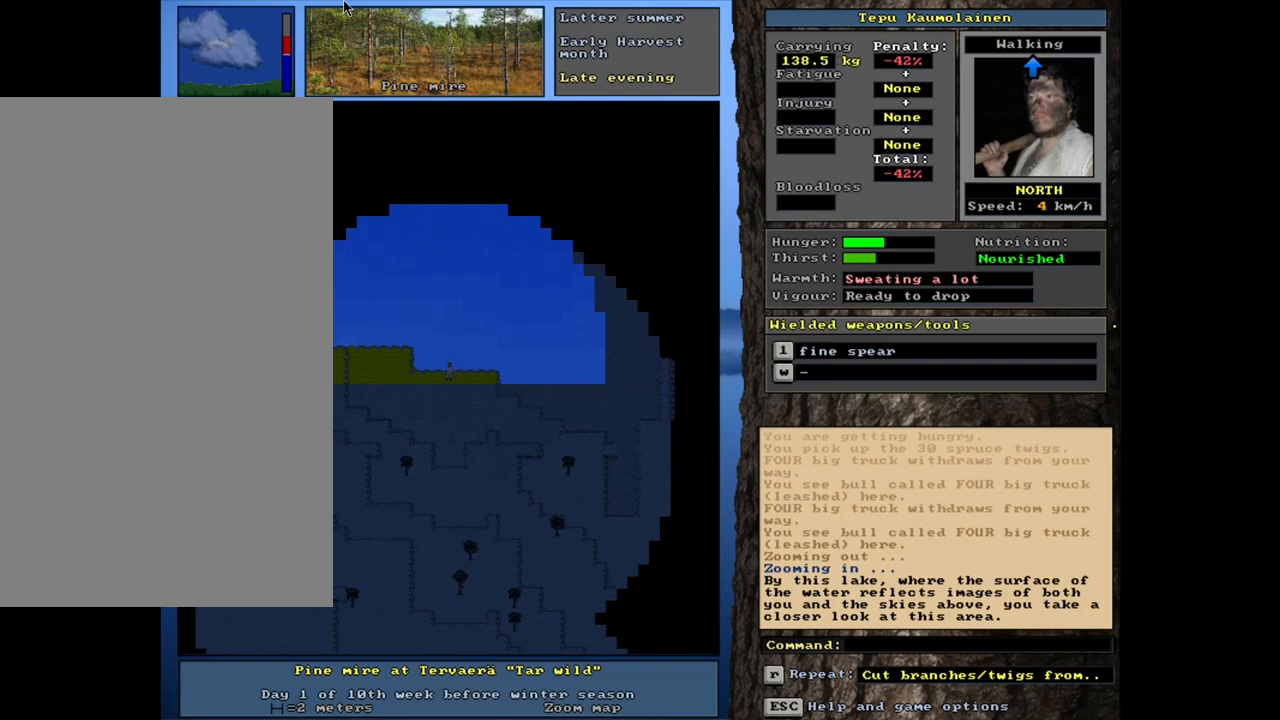
{"keys": [], "mouse": [], "events": []}
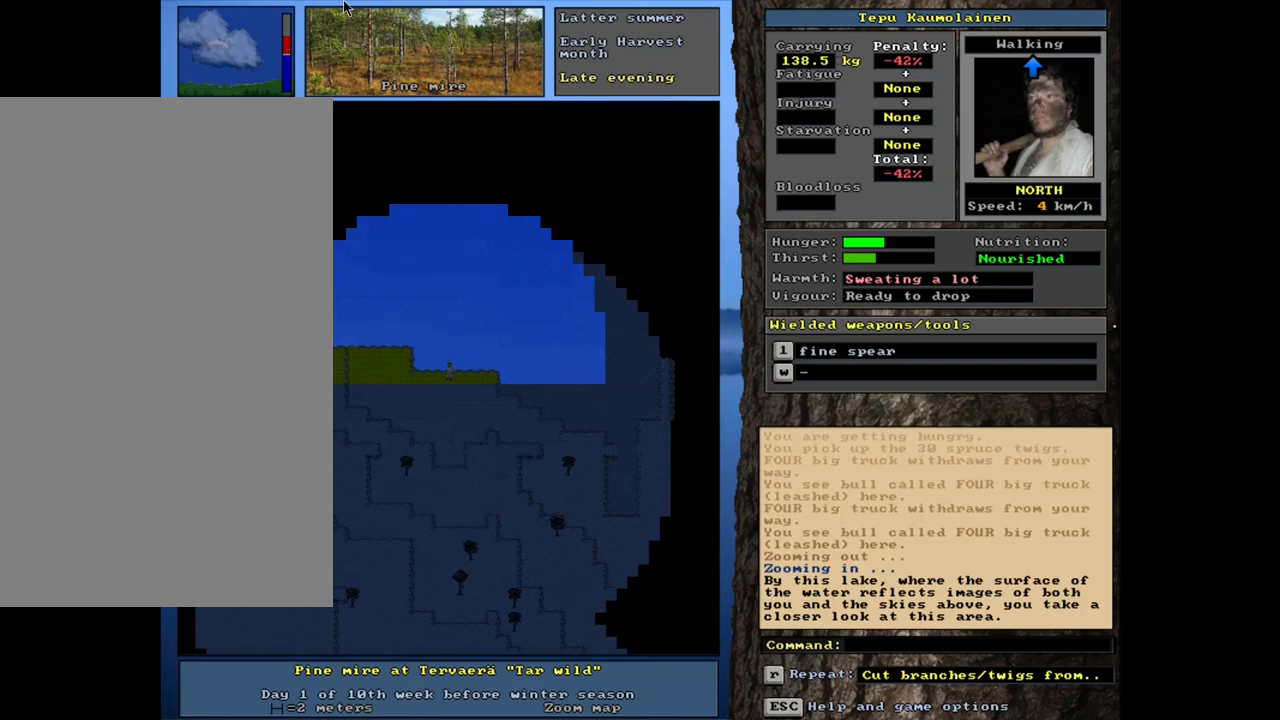
{"keys": [], "mouse": [], "events": [[200, "d", "down"], [317, "d", "up"]]}
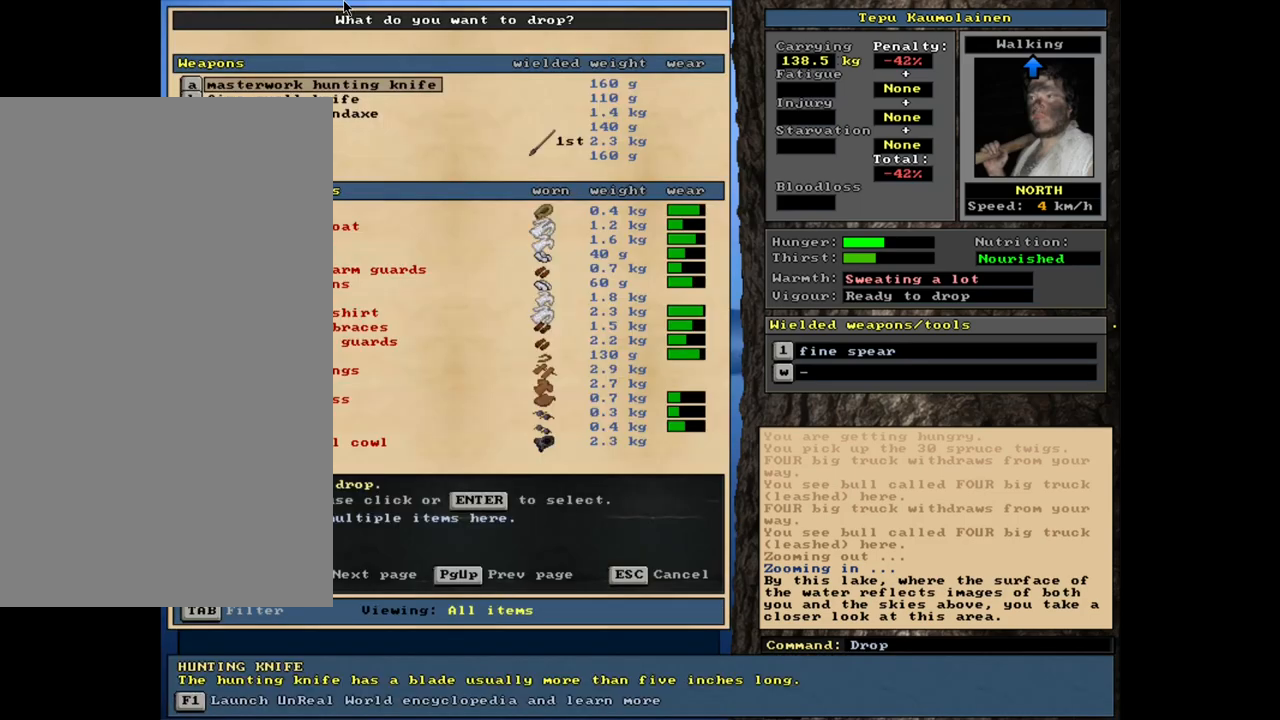
{"keys": ["shift_l"], "mouse": [], "events": [[117, "tab", "down"], [217, "m", "down"], [217, "tab", "up"], [300, "m", "up"], [350, "shift_l", "down"], [417, "equals", "down"], [483, "equals", "up"]]}
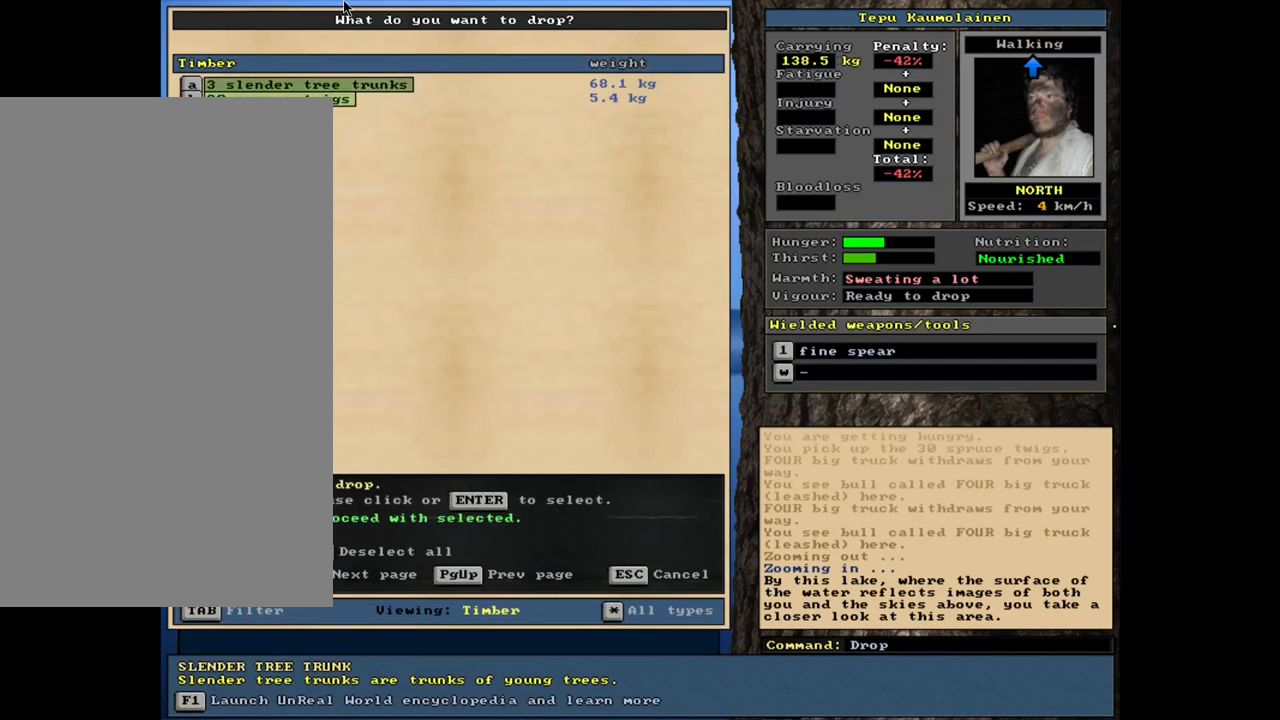
{"keys": [], "mouse": [], "events": [[33, "shift_l", "up"], [100, "space", "down"], [200, "space", "up"]]}
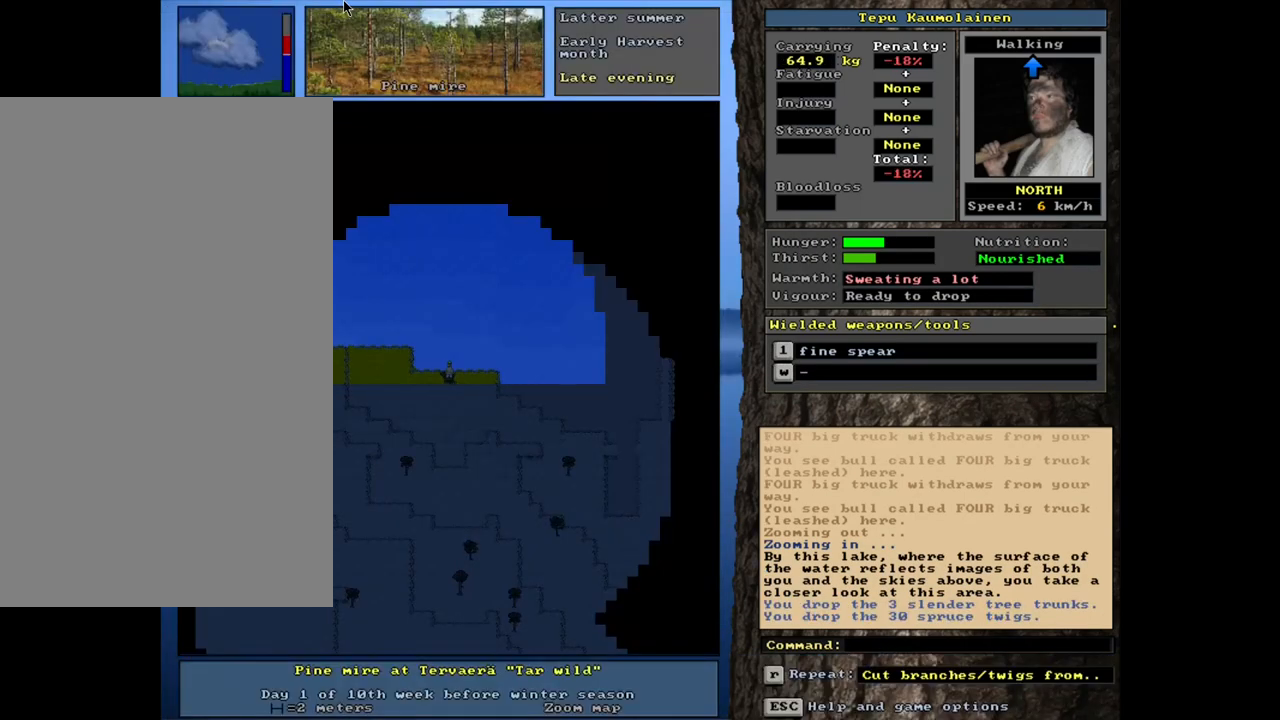
{"keys": [], "mouse": [], "events": [[300, "q", "down"], [417, "q", "up"]]}
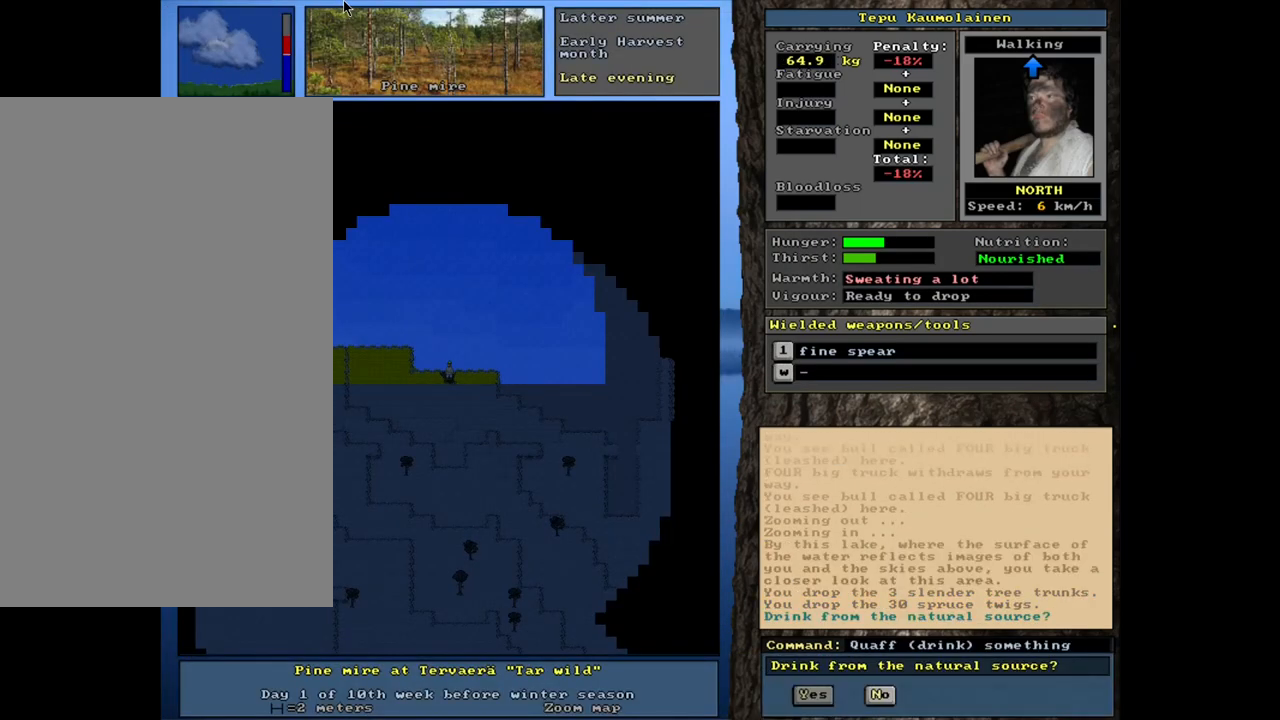
{"keys": [], "mouse": [], "events": [[17, "y", "down"], [100, "y", "up"]]}
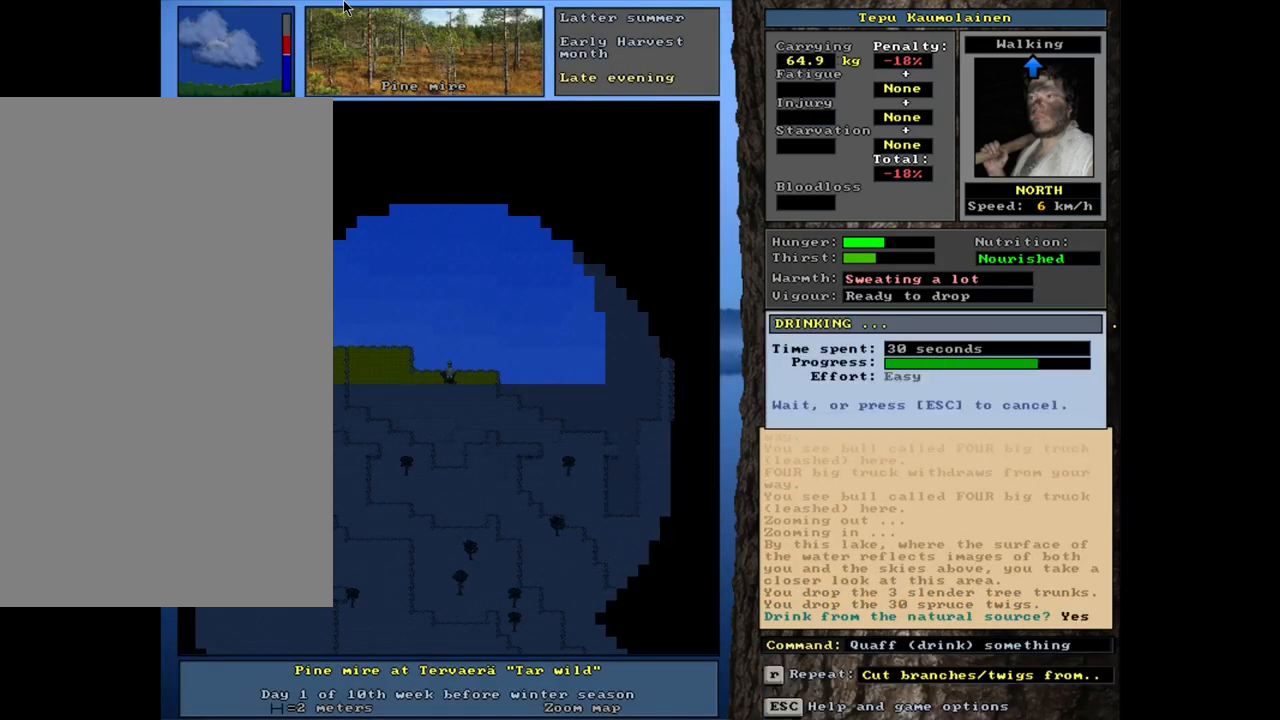
{"keys": [], "mouse": [], "events": [[150, "shift_l", "down"], [317, "m", "down"], [400, "m", "up"], [450, "shift_l", "up"]]}
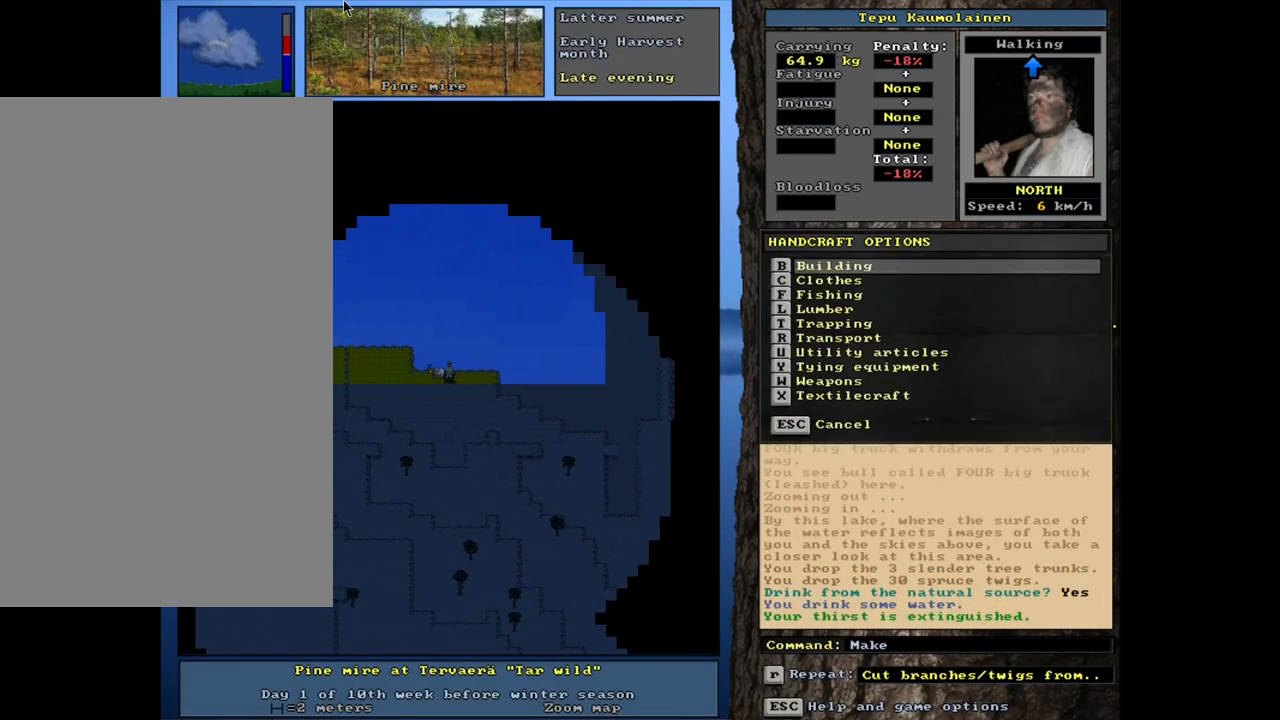
{"keys": [], "mouse": [], "events": [[50, "return", "down"], [117, "return", "up"], [317, "s", "down"], [433, "s", "up"]]}
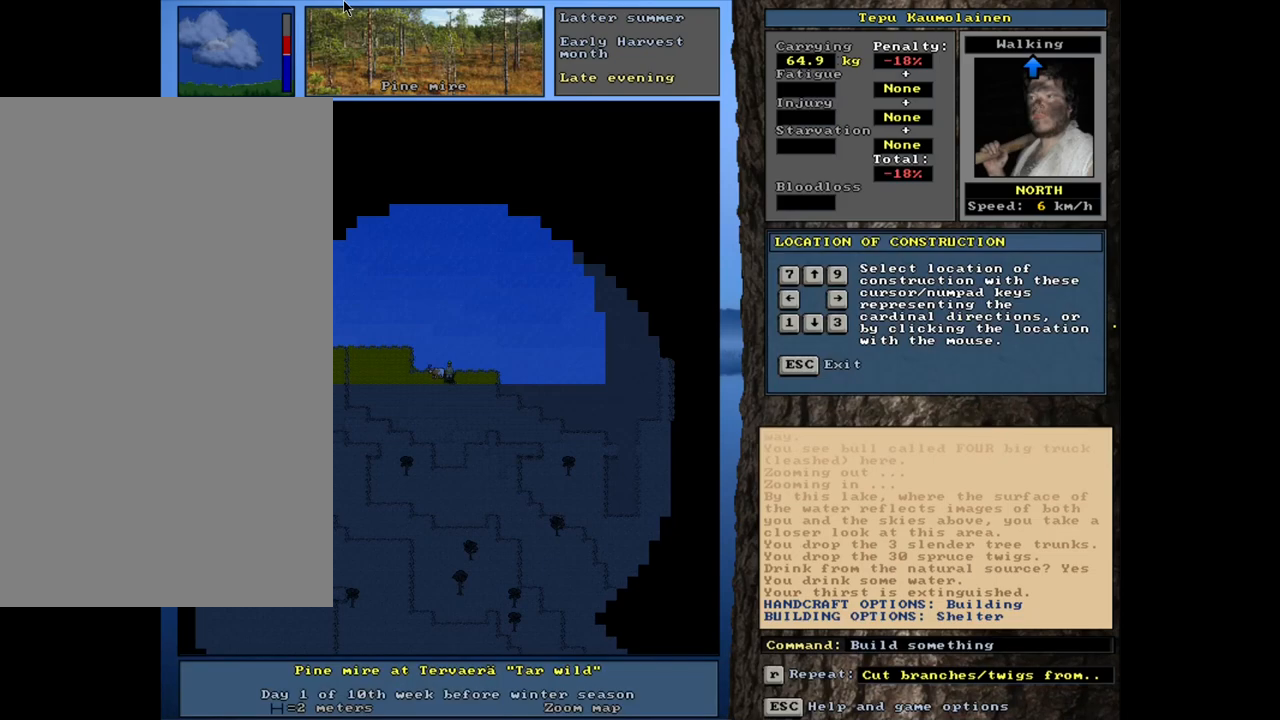
{"keys": ["space"], "mouse": [], "events": [[183, "right", "down"], [250, "right", "up"], [500, "space", "down"]]}
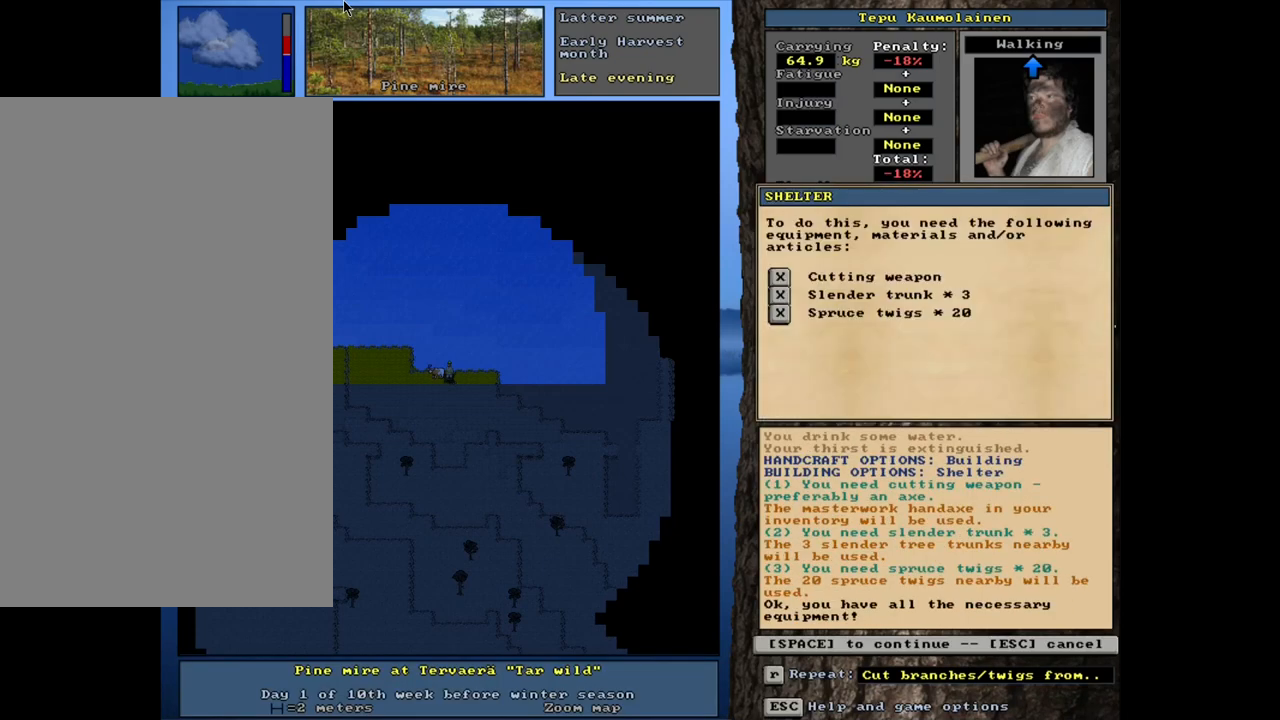
{"keys": [], "mouse": [], "events": [[83, "space", "up"]]}
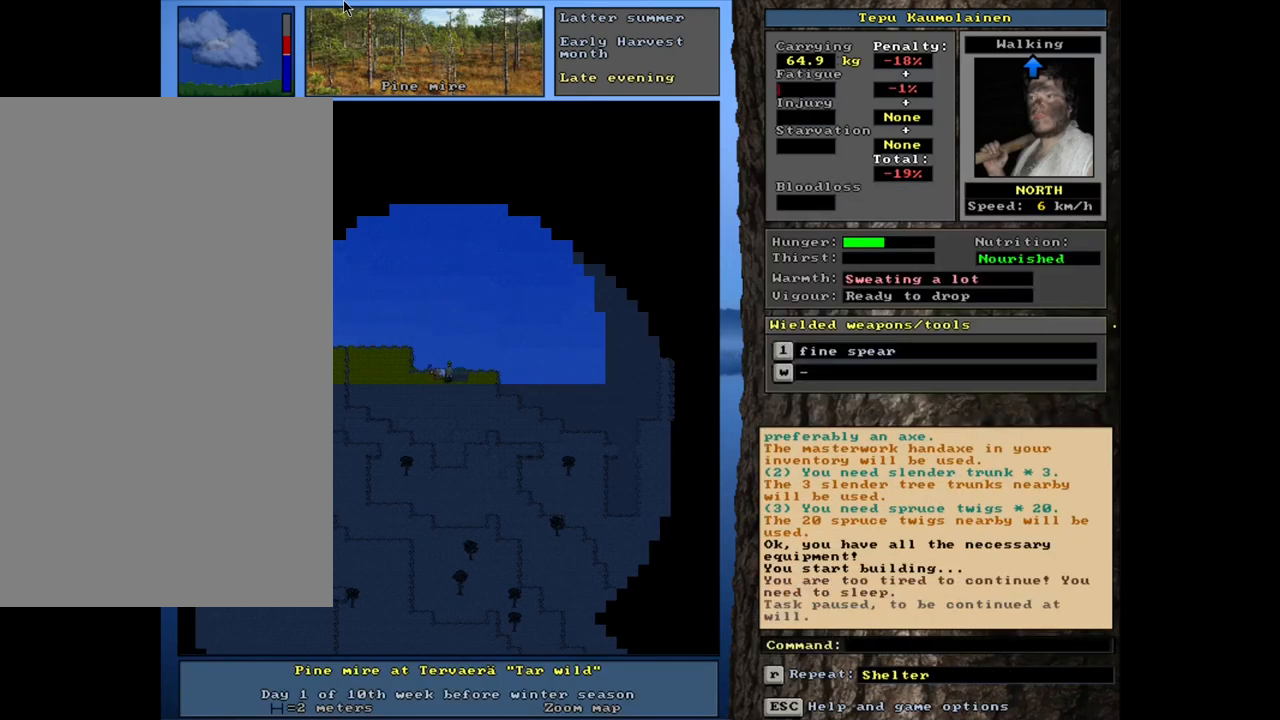
{"keys": [], "mouse": [], "events": []}
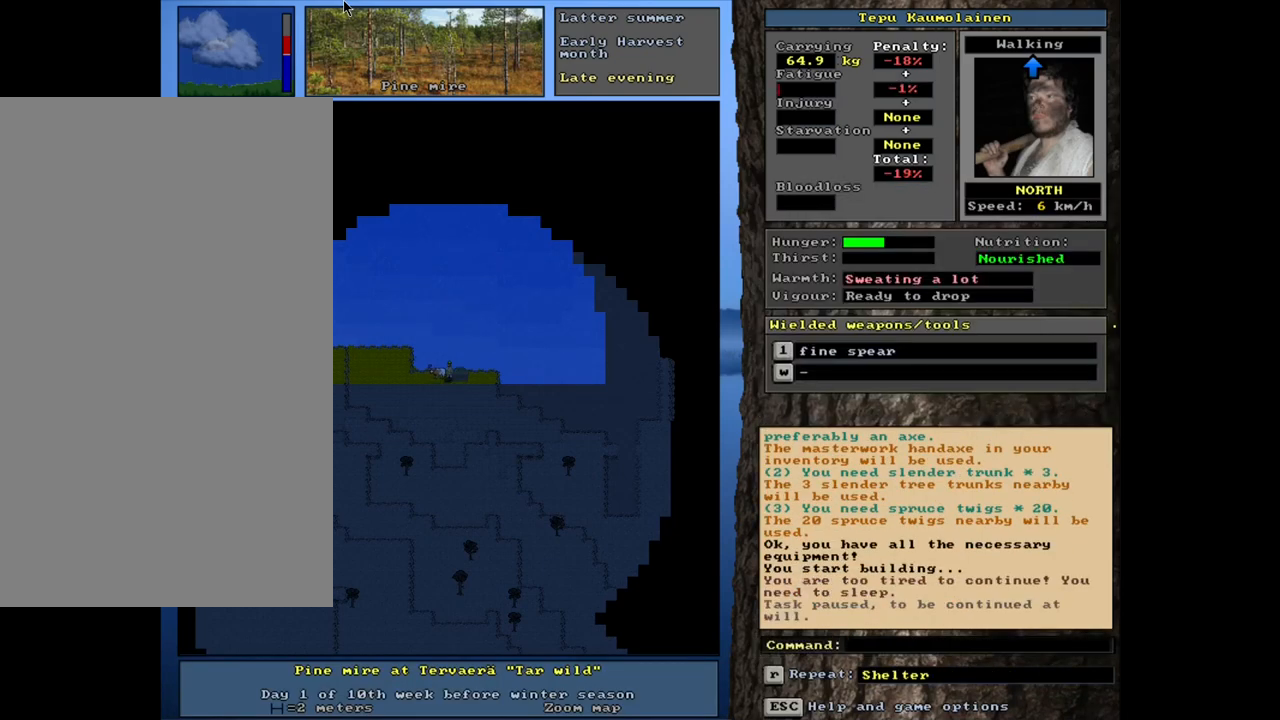
{"keys": [], "mouse": [], "events": []}
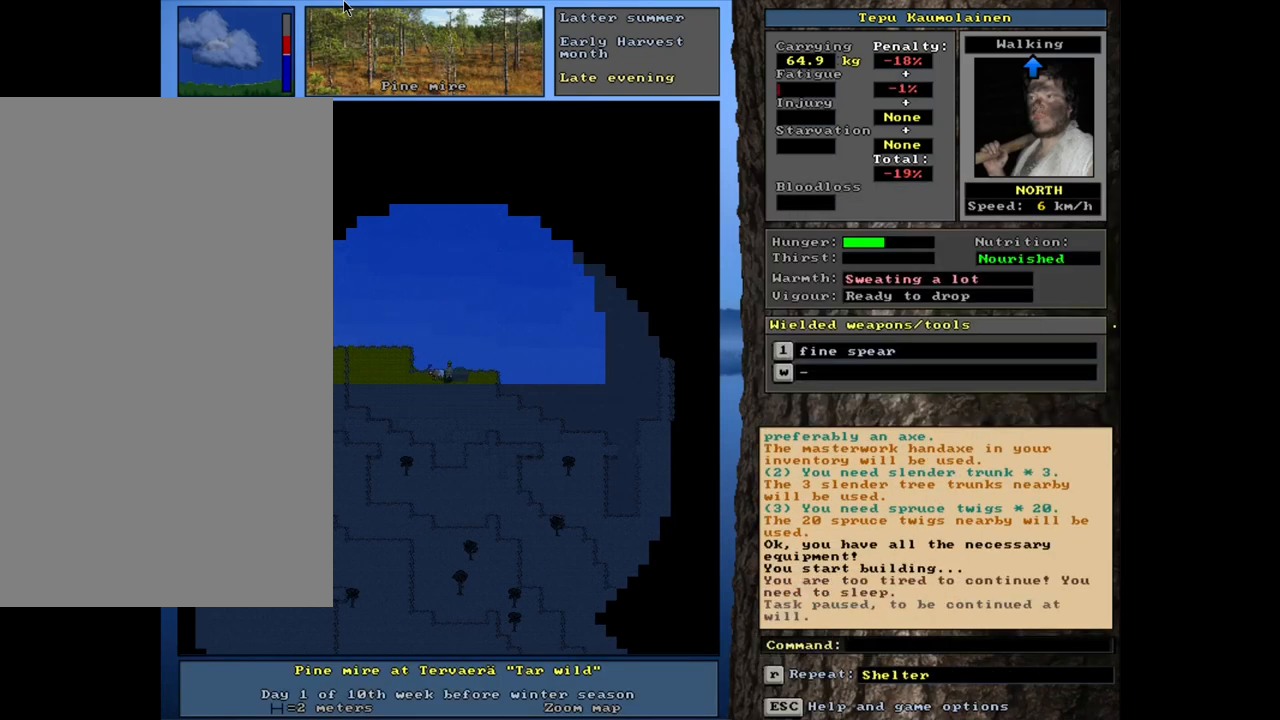
{"keys": ["shift_l"], "mouse": [], "events": [[400, "shift_l", "down"]]}
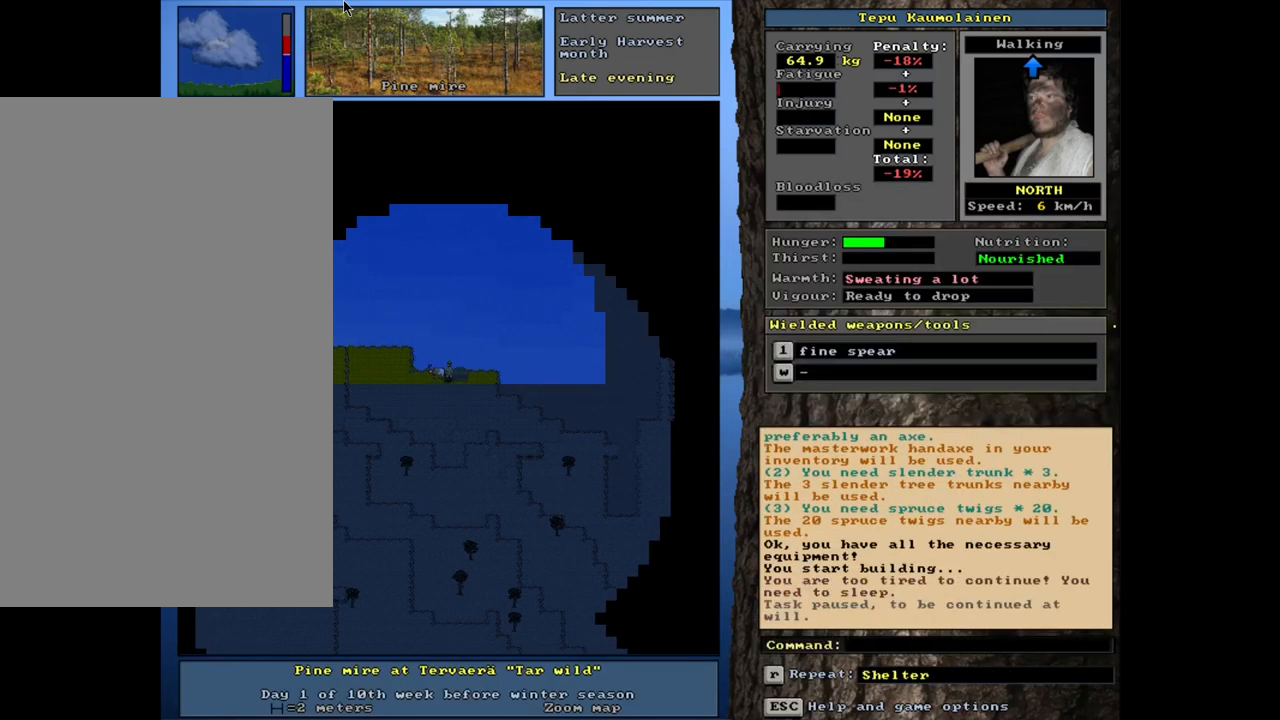
{"keys": ["shift_l"], "mouse": [], "events": [[100, "minus", "down"], [183, "minus", "up"]]}
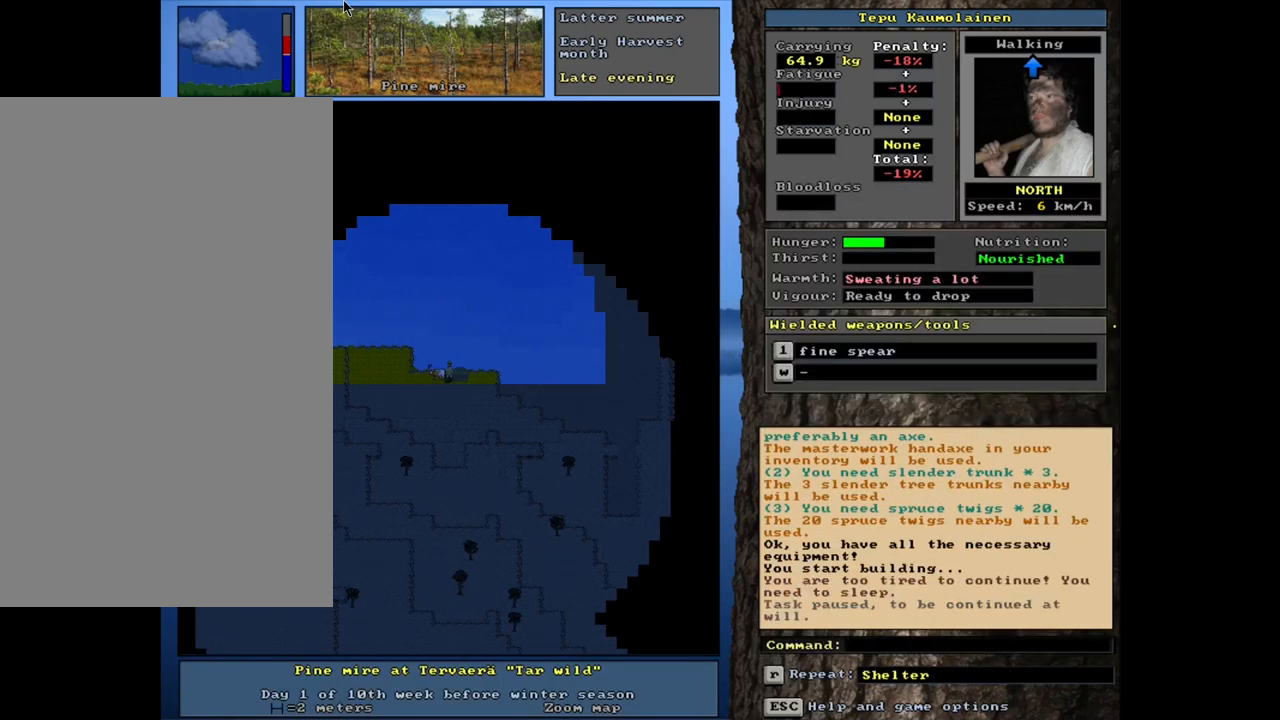
{"keys": ["shift_l"], "mouse": [], "events": [[67, "z", "down"], [183, "z", "up"]]}